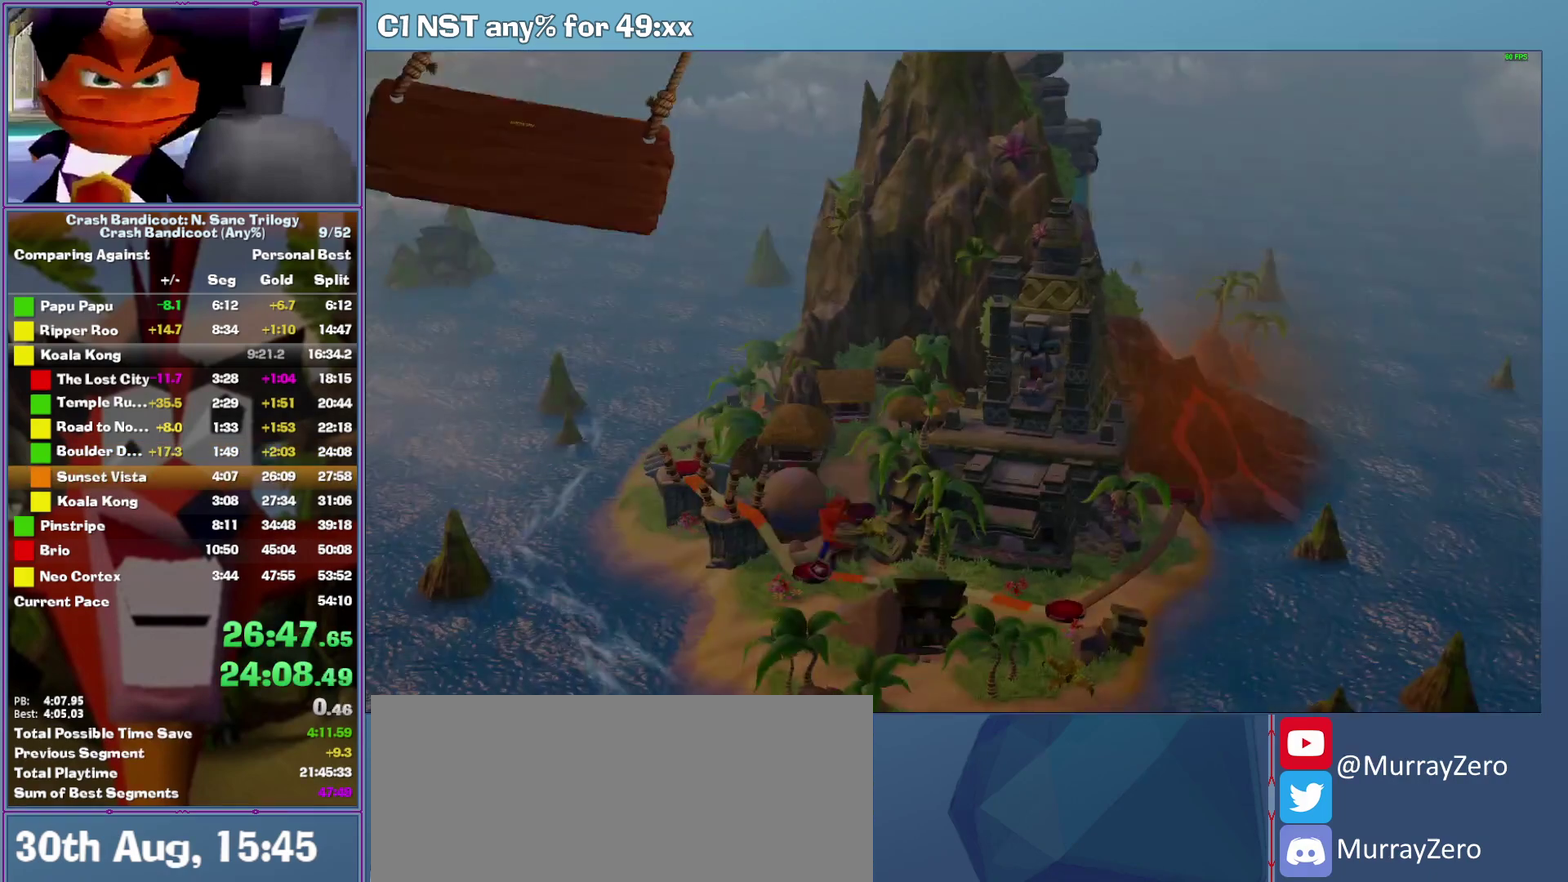
Gameplay with a controller (Xbox layout); each line is a JSON object with the inputs held at the frame after it. "events" lists button and stick changes between this image and that frame as [ms after this image, input, new state], when the widget could be followed in between. This document gives stick clicks only as held states, not as events. Not read: R3 keyboard_mouse right_stick.
{"buttons": ["A"], "left_stick": "center", "events": [[40, "A", "down"], [100, "A", "up"], [200, "A", "down"], [260, "A", "up"], [340, "A", "down"], [420, "A", "up"], [480, "A", "down"]]}
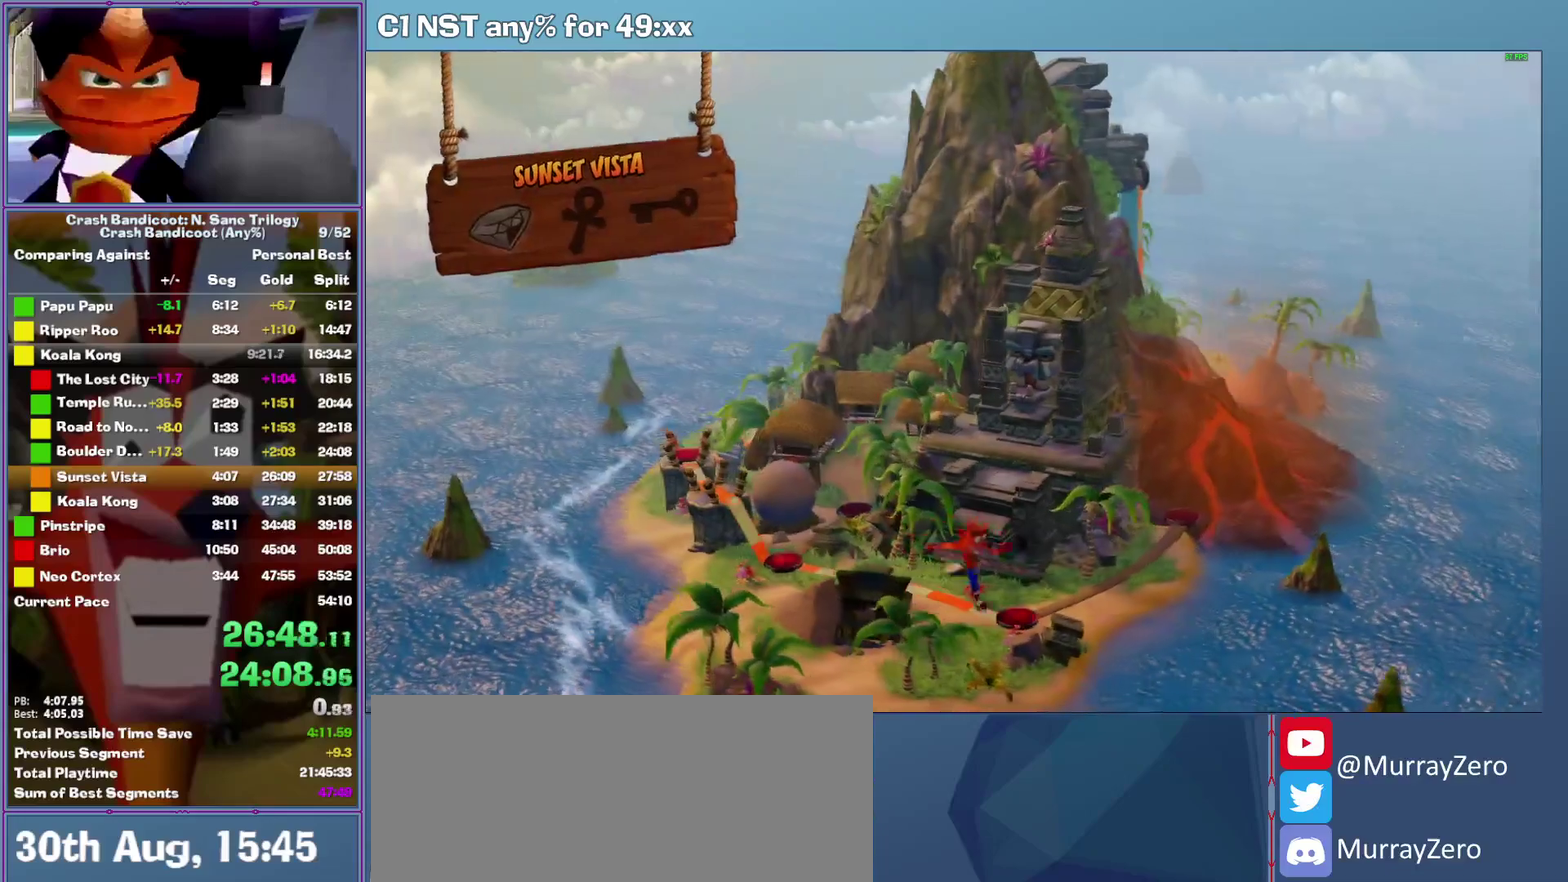
{"buttons": ["A"], "left_stick": "center", "events": [[80, "A", "up"], [140, "A", "down"], [220, "A", "up"], [280, "A", "down"], [380, "A", "up"], [440, "A", "down"]]}
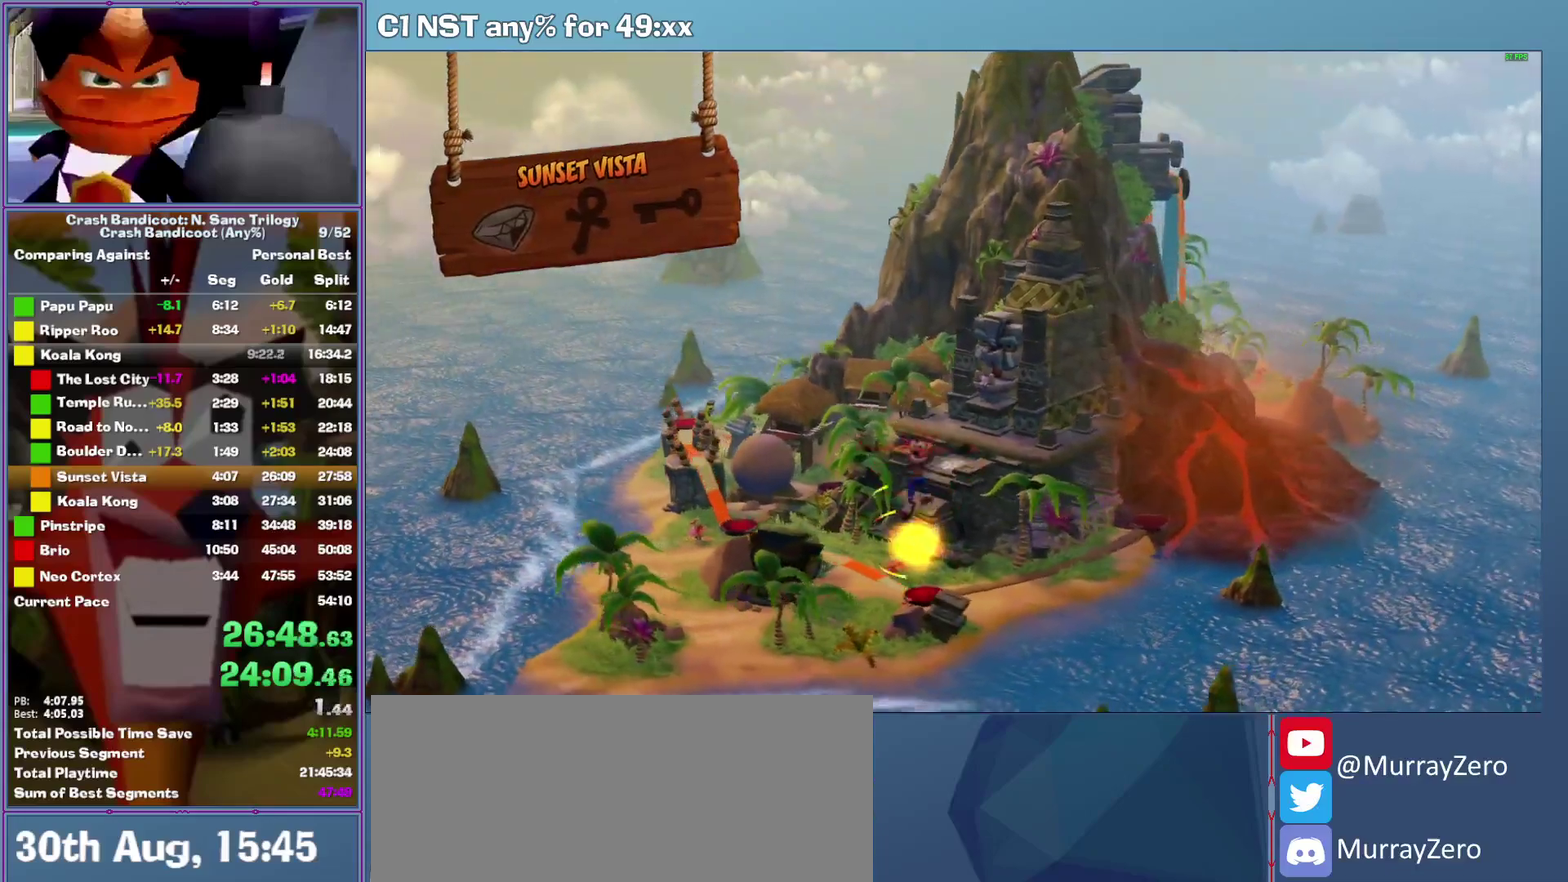
{"buttons": ["A"], "left_stick": "center", "events": [[40, "A", "up"], [100, "A", "down"], [180, "A", "up"], [300, "A", "down"], [380, "A", "up"], [460, "A", "down"]]}
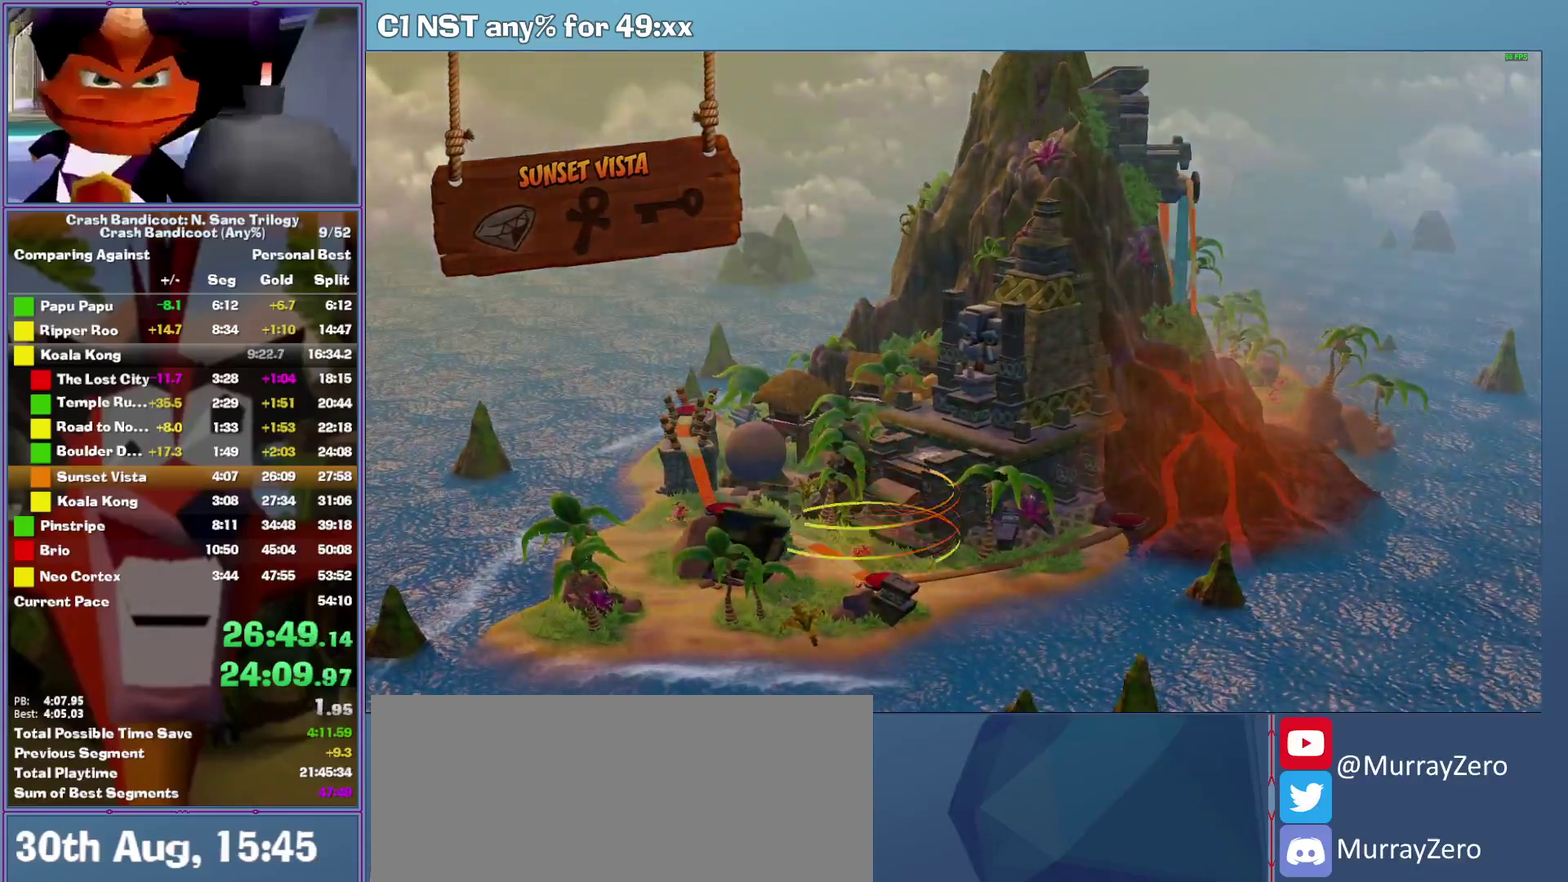
{"buttons": [], "left_stick": "center", "events": [[40, "A", "up"]]}